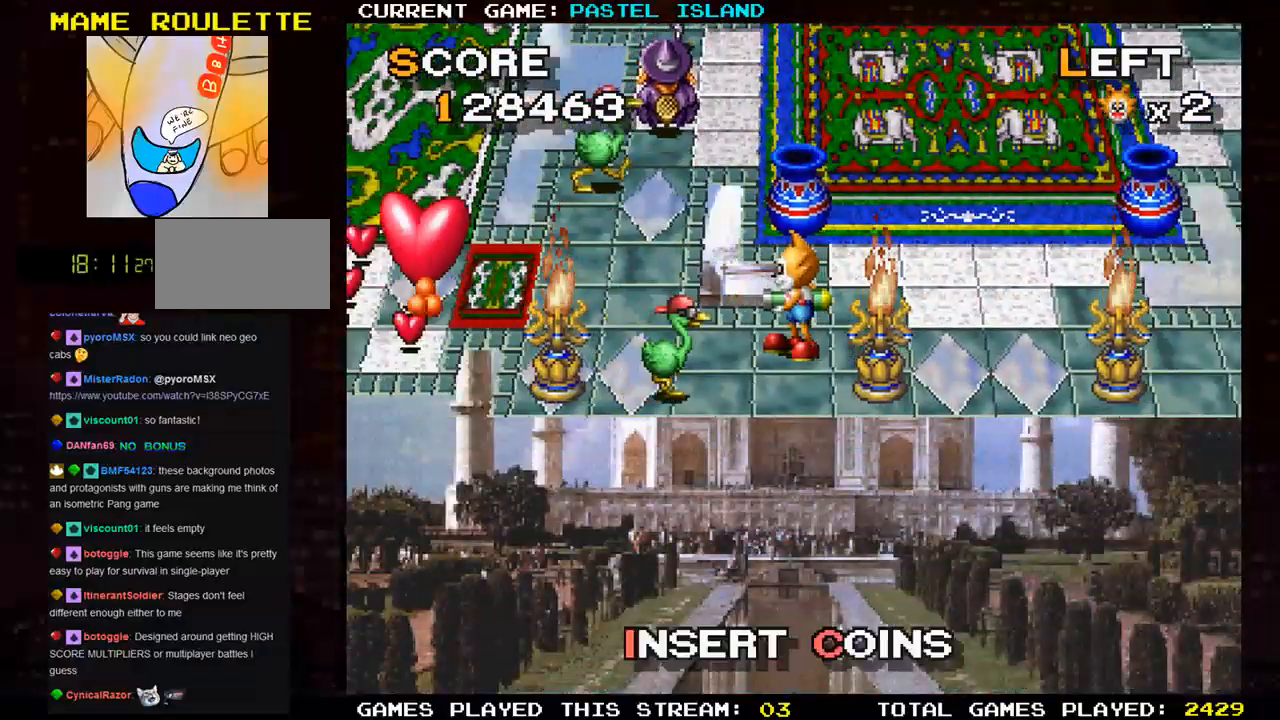
Gameplay with a controller (arcade stick); each line is a JSON object with the inputs held at the frame after it. "events" lists button and stick changes between this image and that frame as [ms after this image, input, new state], when the widget could be followed in between. Not read: L3 R3 START.
{"buttons": [], "left_stick": "left", "events": [[267, "left_stick", "left"], [317, "TRIANGLE", "down"], [433, "TRIANGLE", "up"]]}
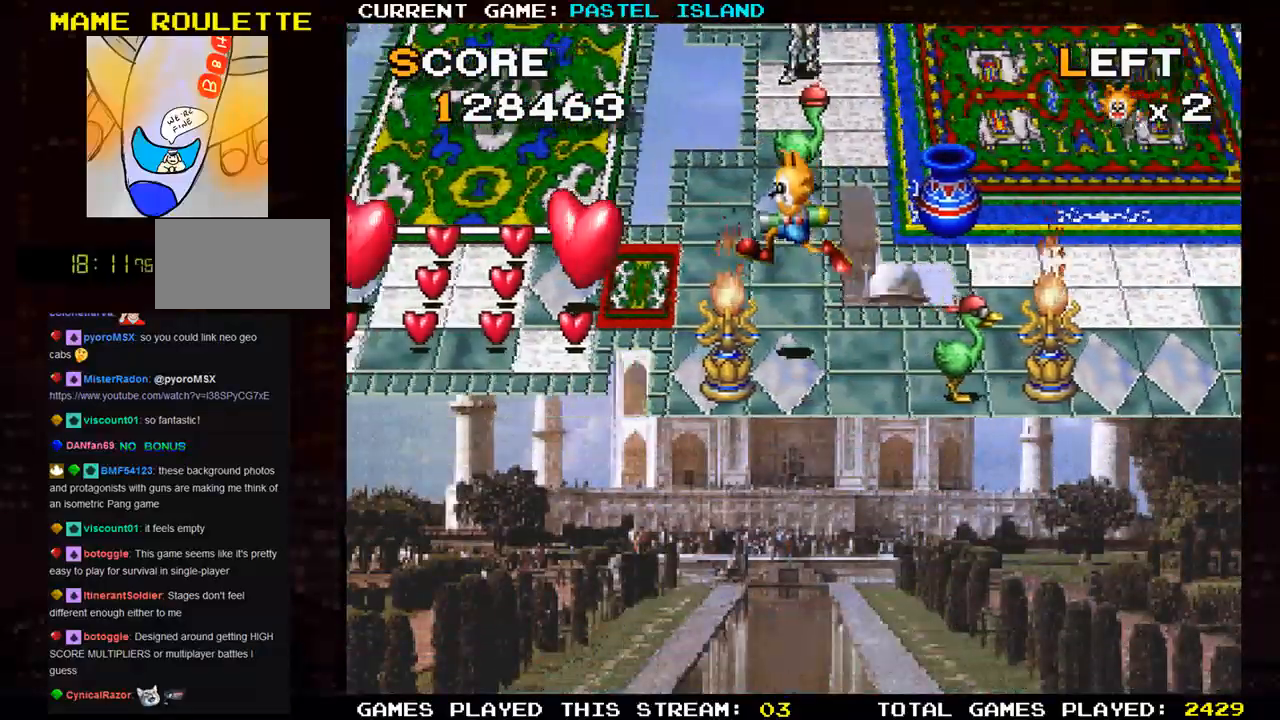
{"buttons": [], "left_stick": "up", "events": [[500, "left_stick", "up"]]}
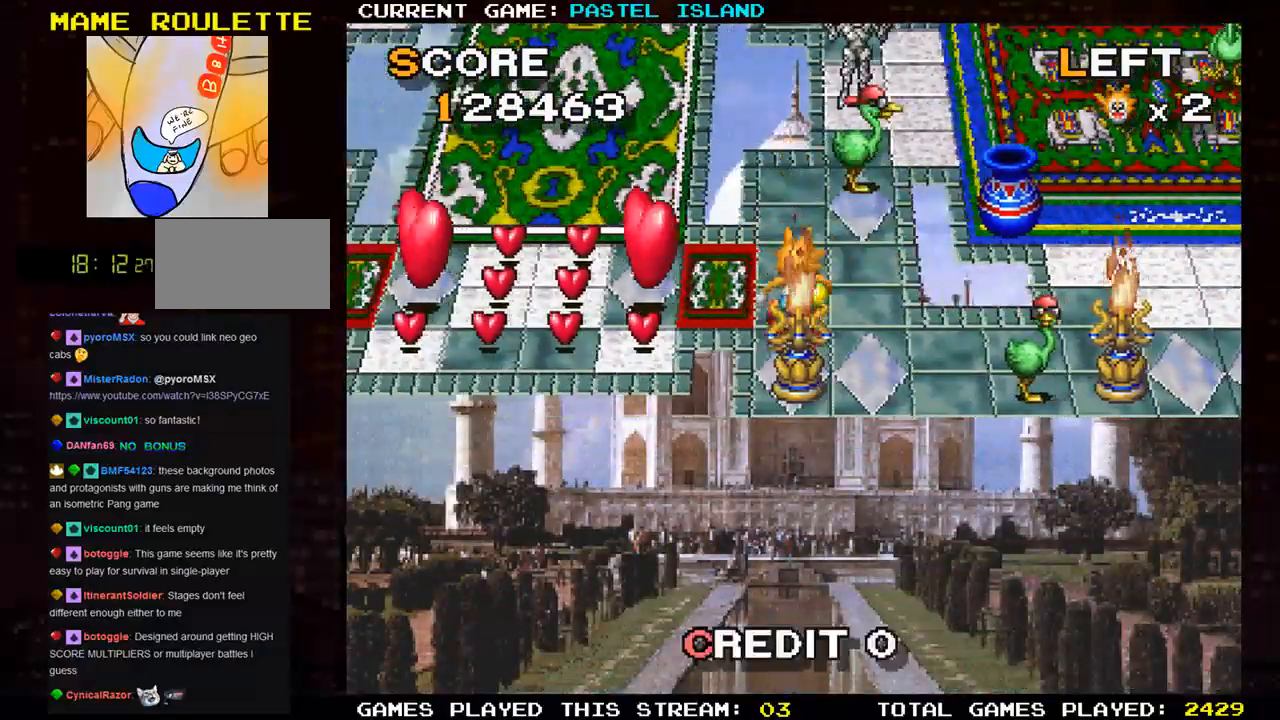
{"buttons": [], "left_stick": "down", "events": [[133, "left_stick", "left"], [417, "left_stick", "down"]]}
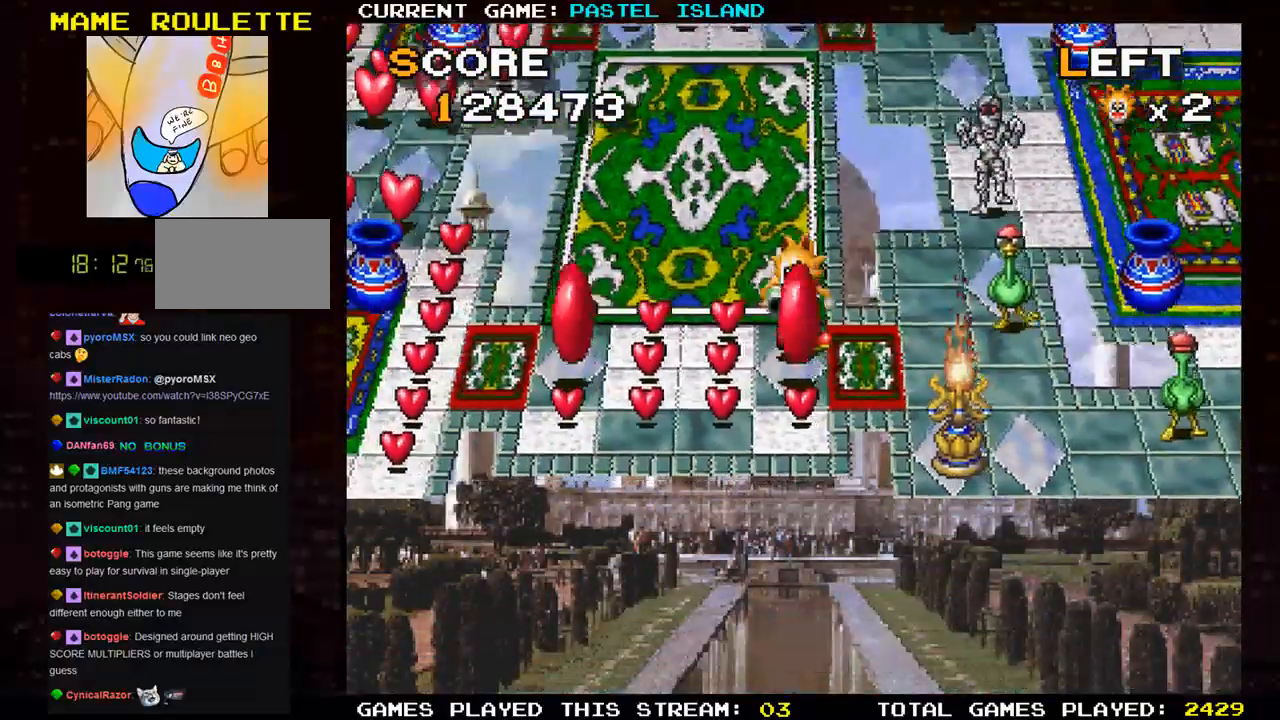
{"buttons": [], "left_stick": "left", "events": [[300, "left_stick", "left"]]}
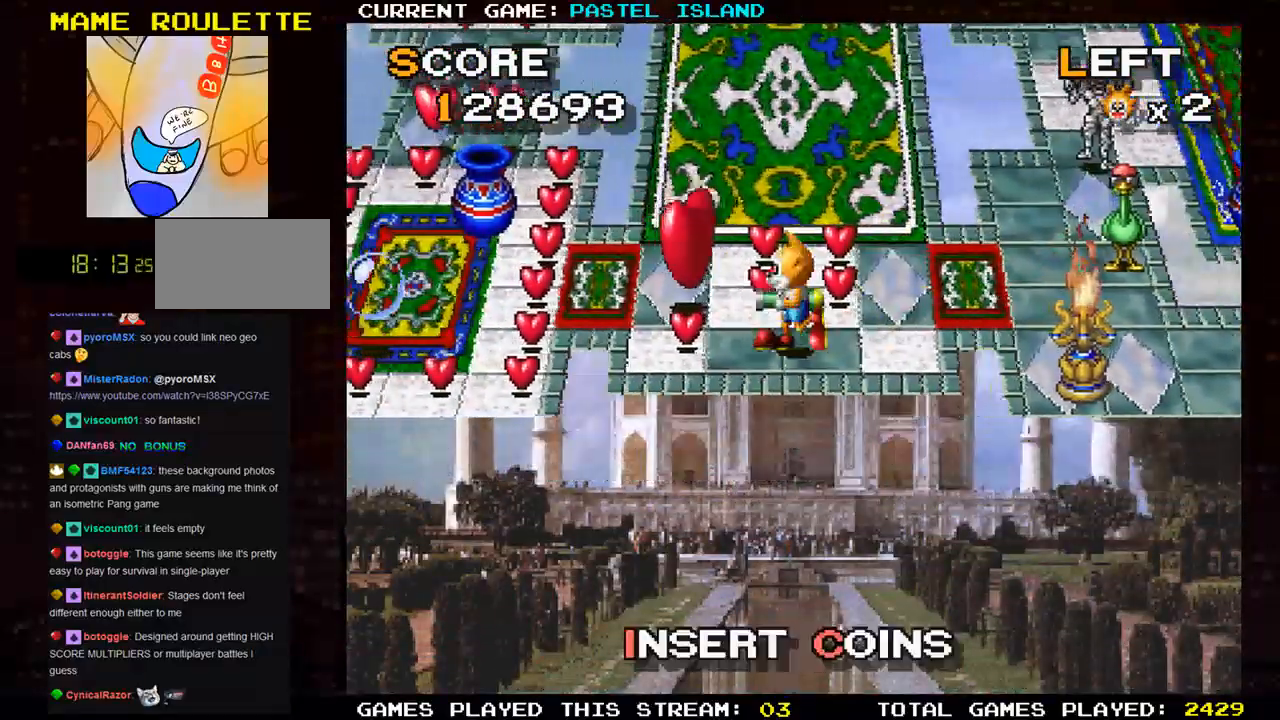
{"buttons": [], "left_stick": "right", "events": [[133, "left_stick", "up"], [383, "left_stick", "right"]]}
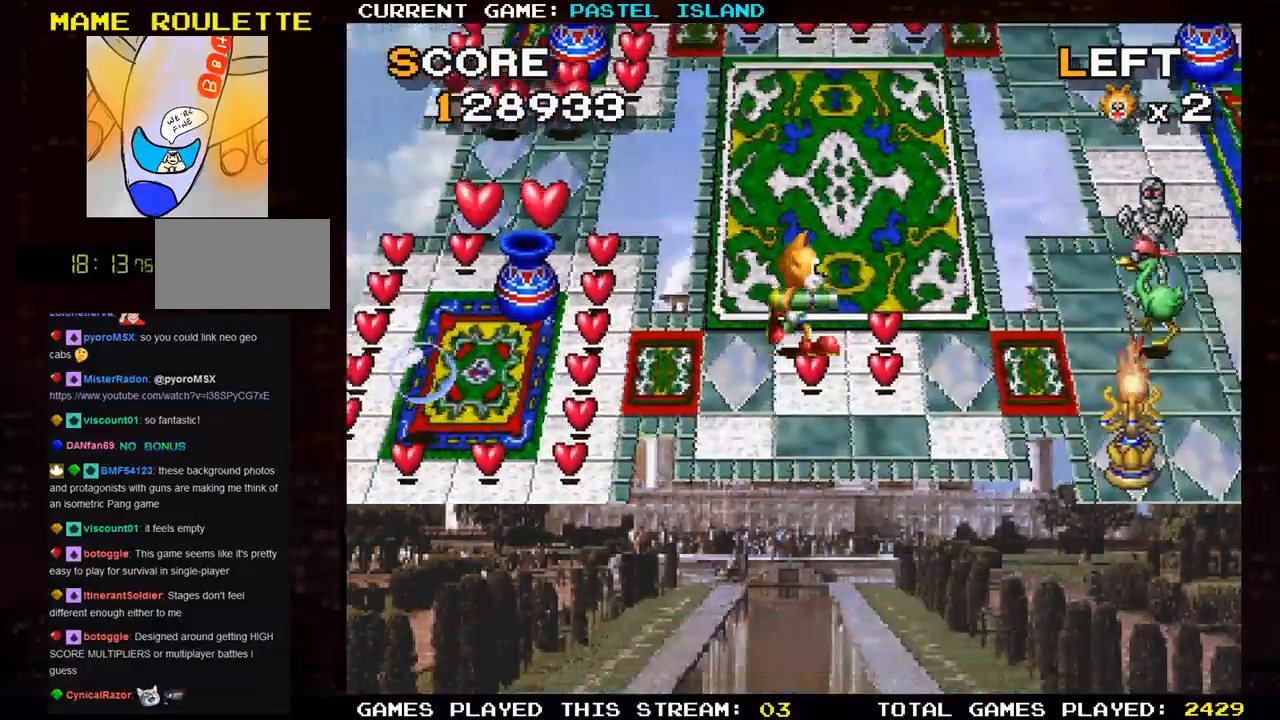
{"buttons": [], "left_stick": "left", "events": [[133, "left_stick", "down"], [283, "left_stick", "left"]]}
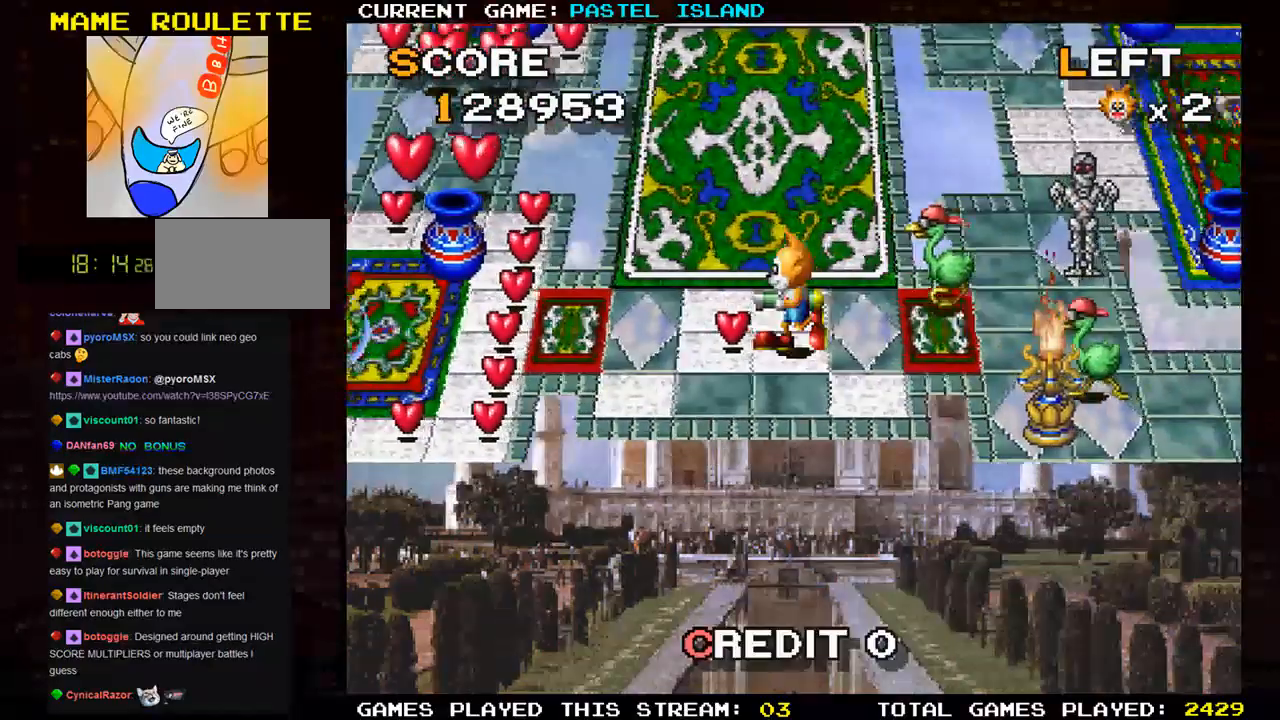
{"buttons": [], "left_stick": "down", "events": [[483, "left_stick", "down"]]}
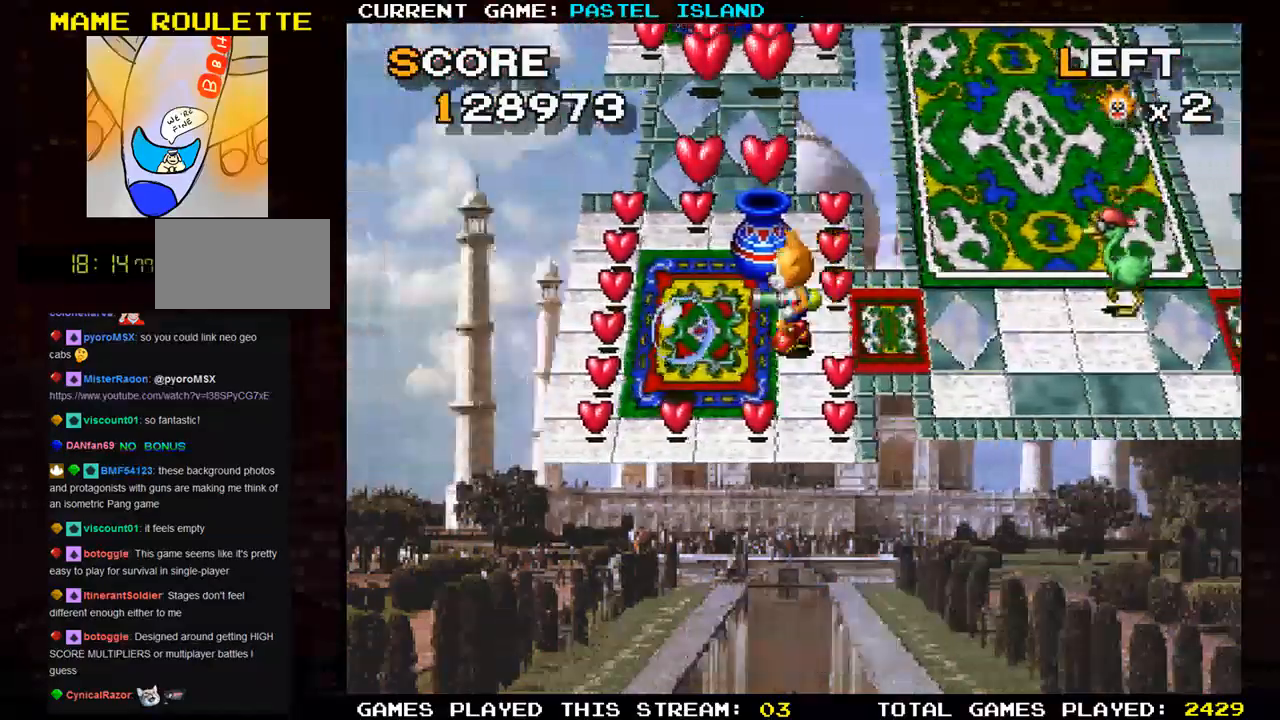
{"buttons": [], "left_stick": "left", "events": [[350, "left_stick", "left"]]}
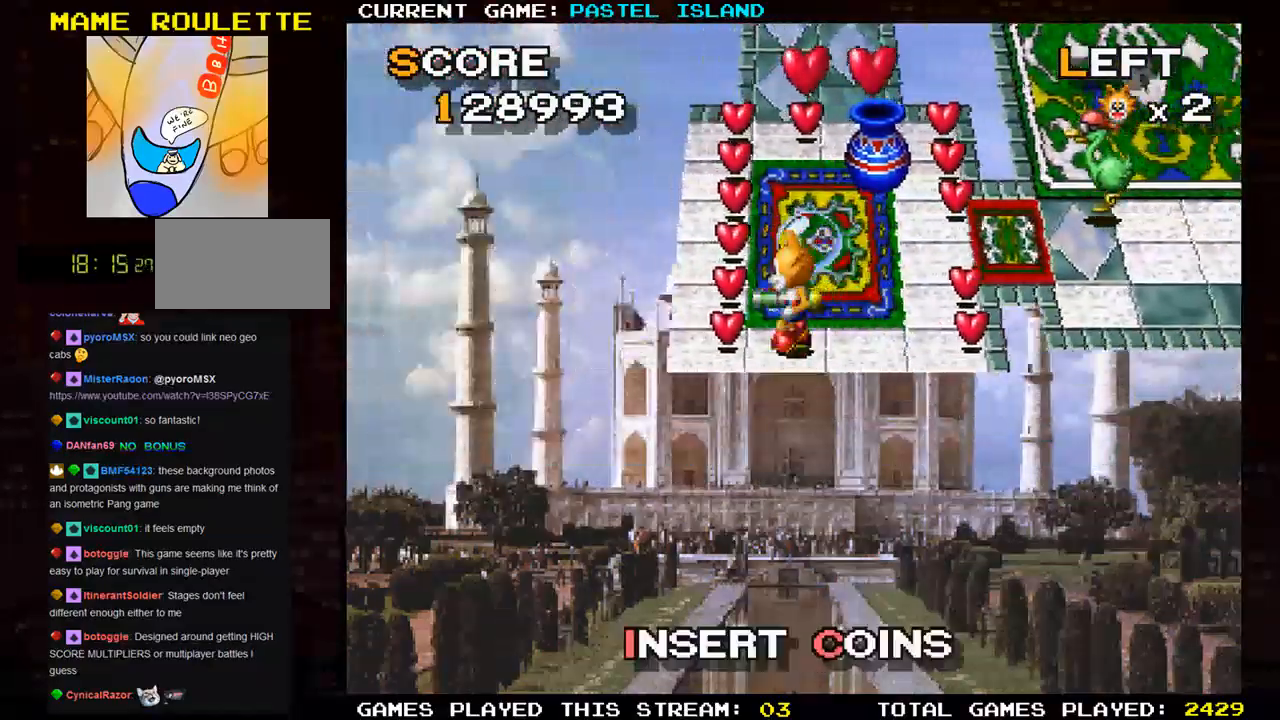
{"buttons": [], "left_stick": "up", "events": [[117, "left_stick", "up"]]}
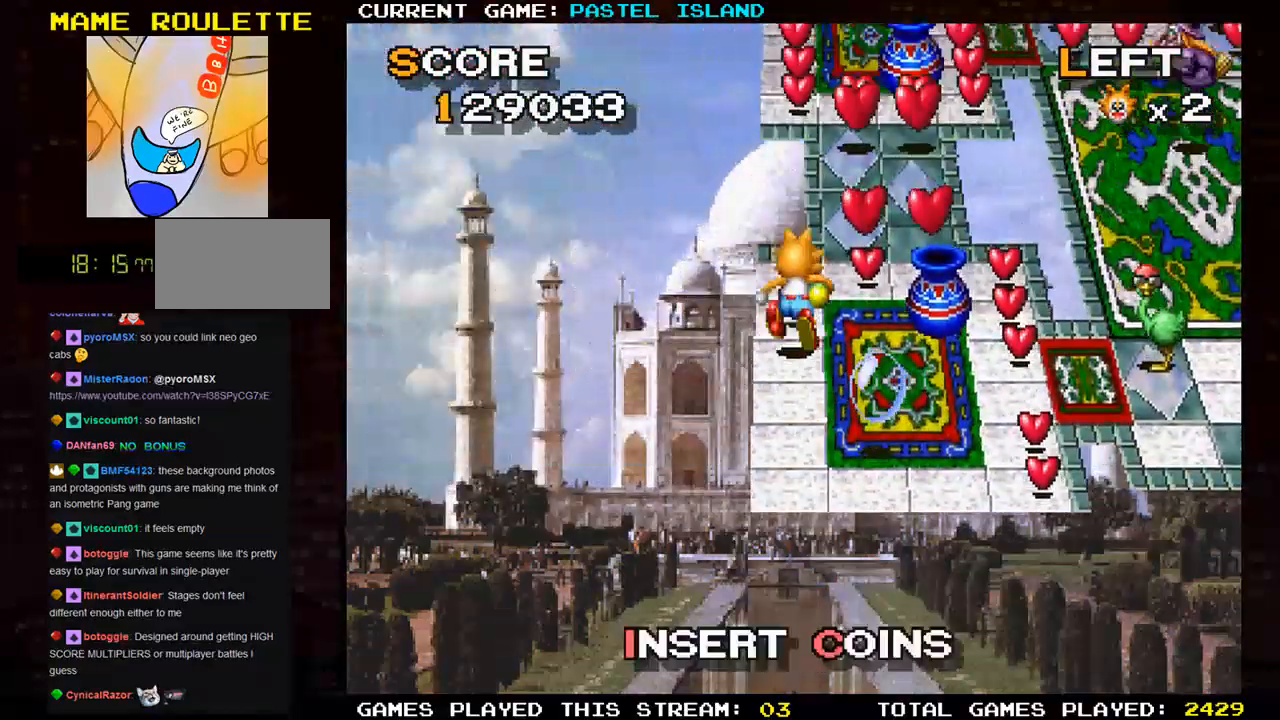
{"buttons": [], "left_stick": "down", "events": [[150, "left_stick", "right"], [500, "left_stick", "down"]]}
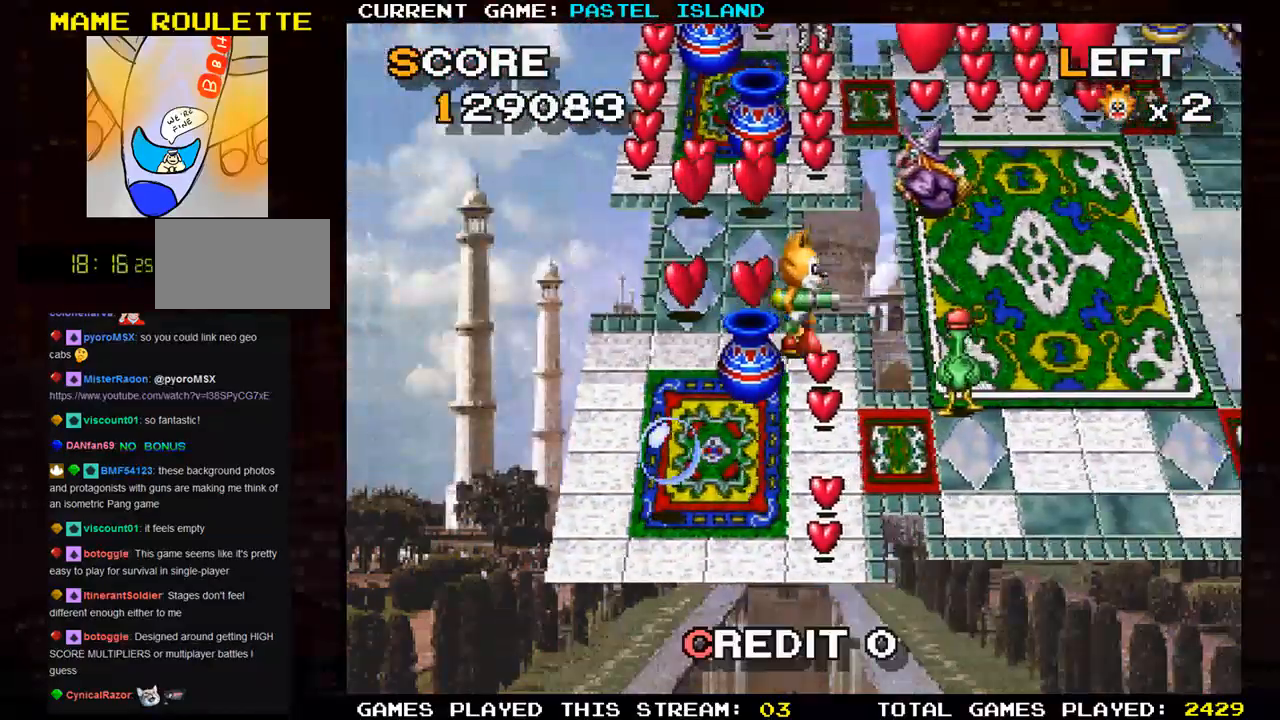
{"buttons": [], "left_stick": "down", "events": []}
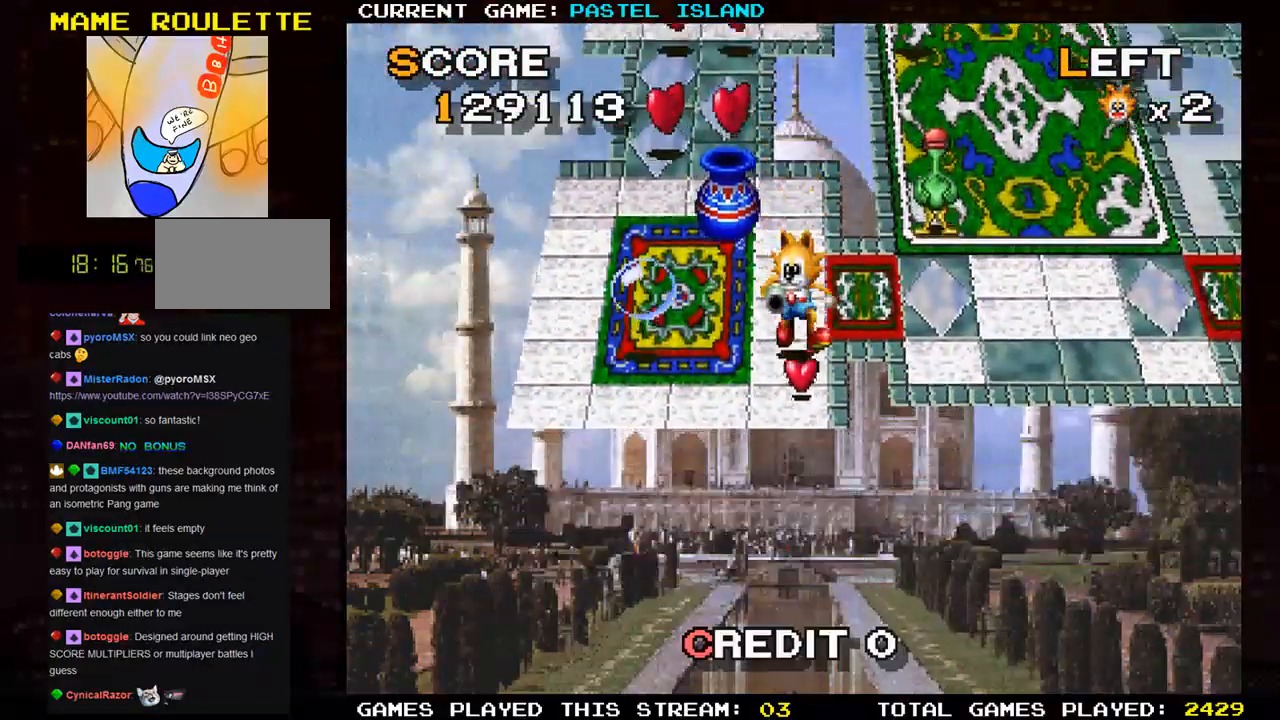
{"buttons": [], "left_stick": "up", "events": [[150, "left_stick", "left"], [400, "left_stick", "up"]]}
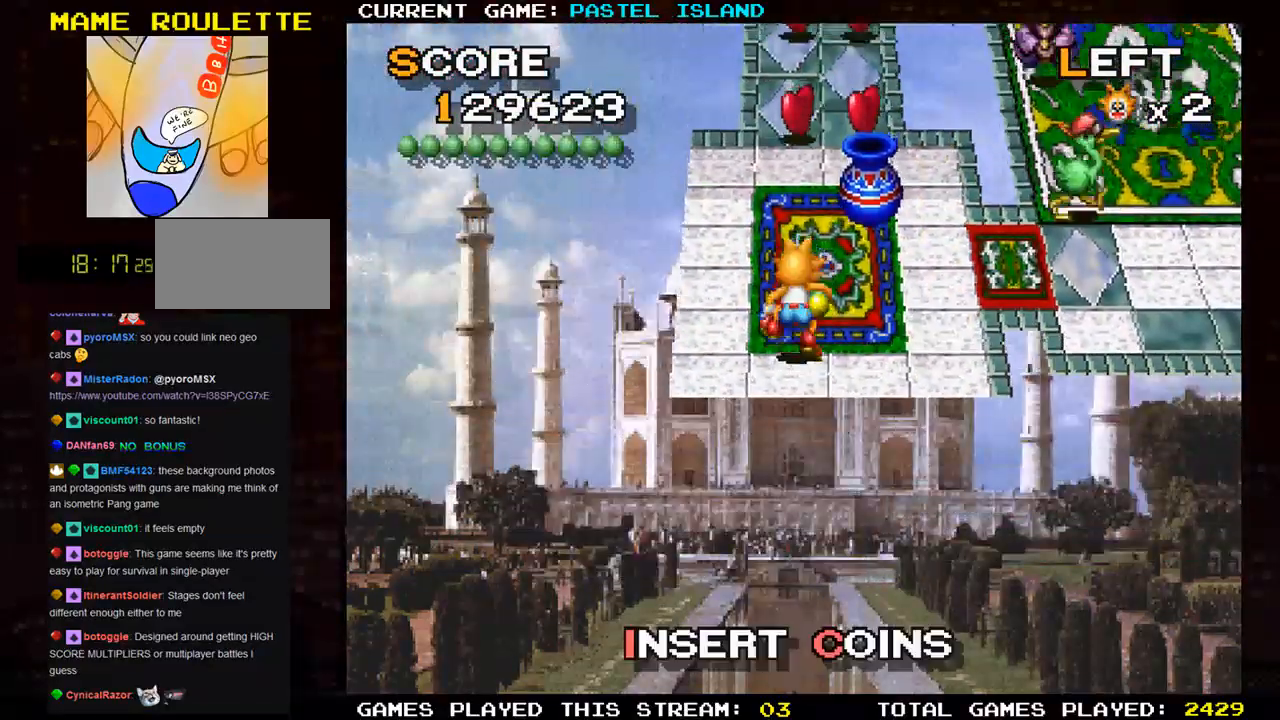
{"buttons": [], "left_stick": "up", "events": []}
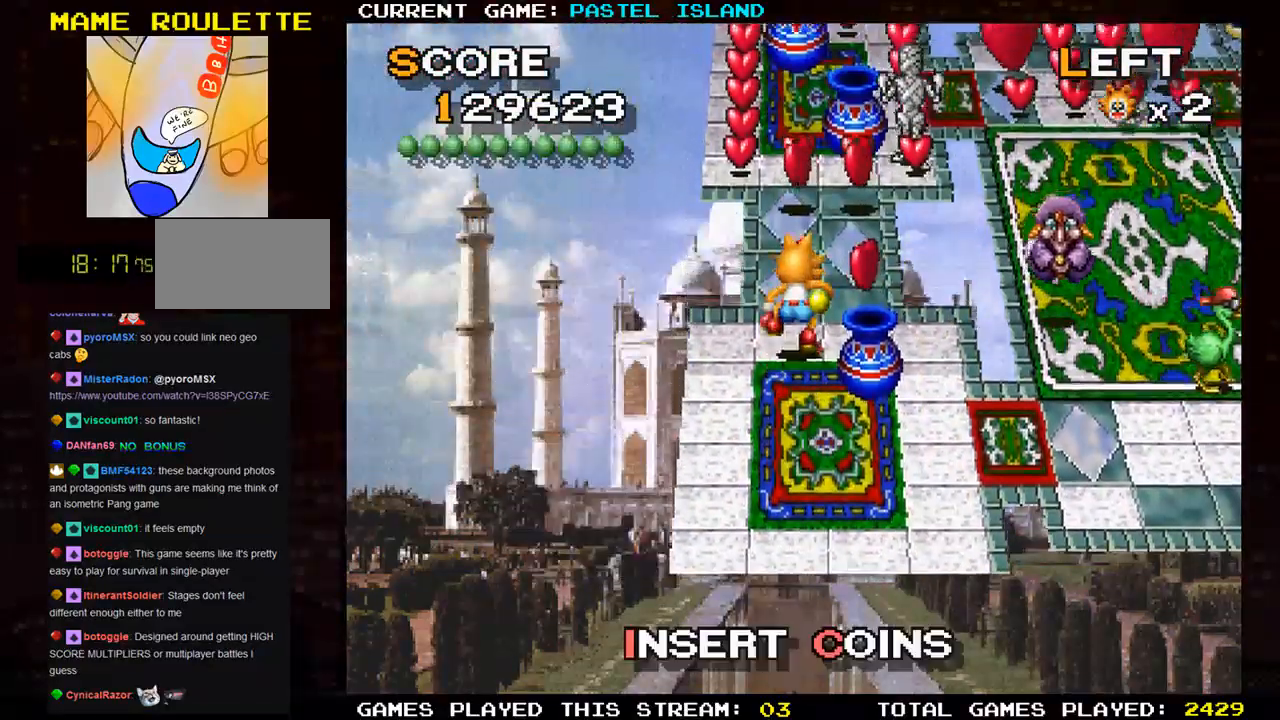
{"buttons": [], "left_stick": "up", "events": [[83, "left_stick", "right"], [283, "left_stick", "up"]]}
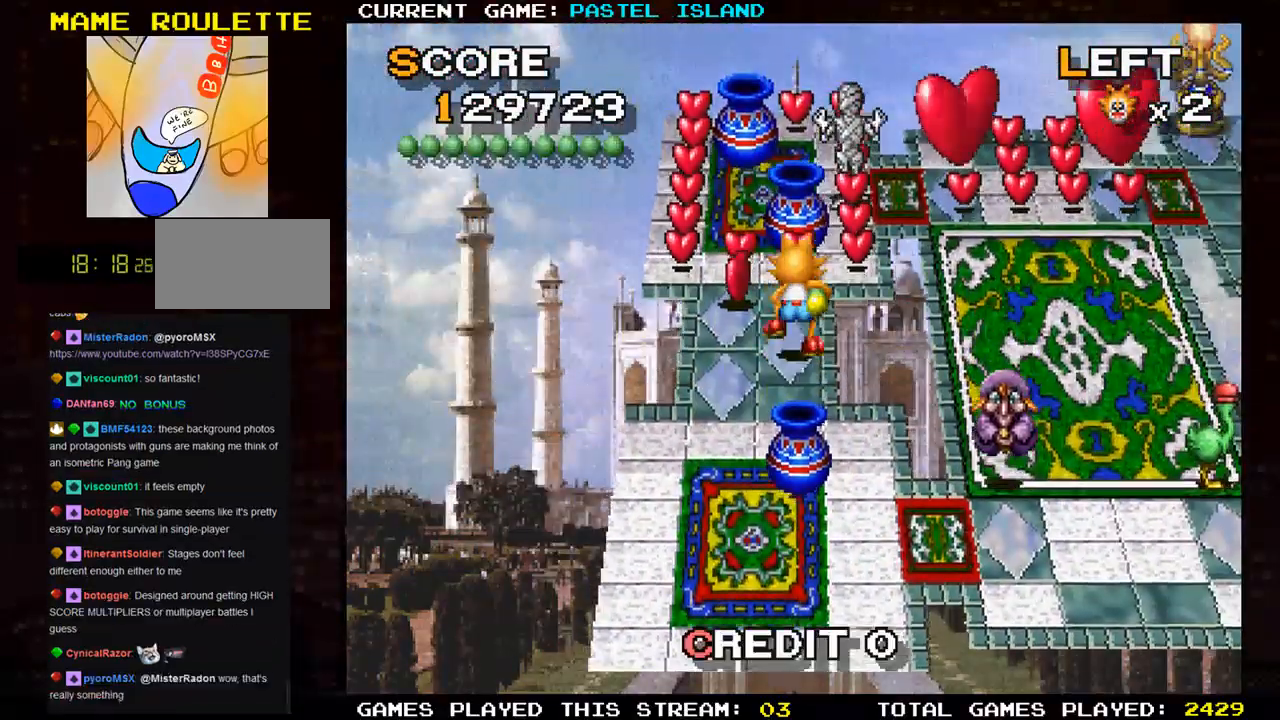
{"buttons": [], "left_stick": "left", "events": [[133, "left_stick", "left"], [300, "left_stick", "up"], [450, "left_stick", "left"]]}
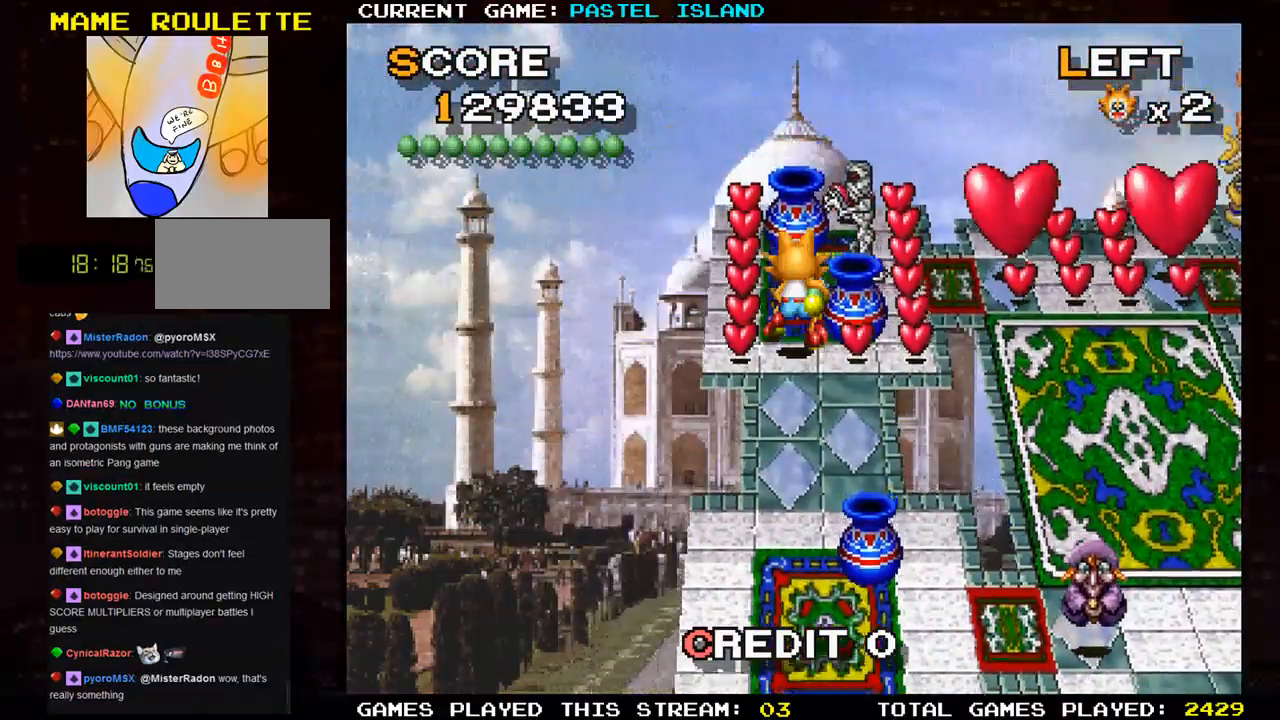
{"buttons": [], "left_stick": "down", "events": [[117, "left_stick", "up"], [333, "left_stick", "center"], [383, "left_stick", "down"]]}
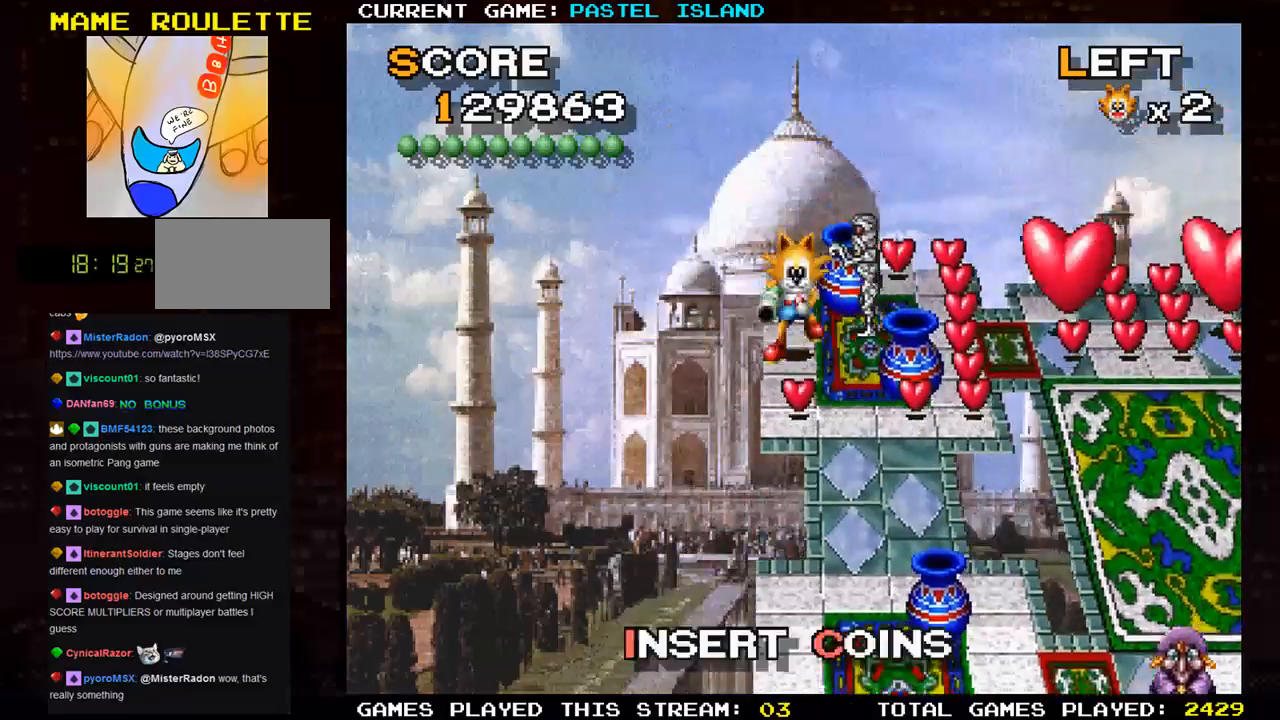
{"buttons": [], "left_stick": "right", "events": [[283, "left_stick", "right"]]}
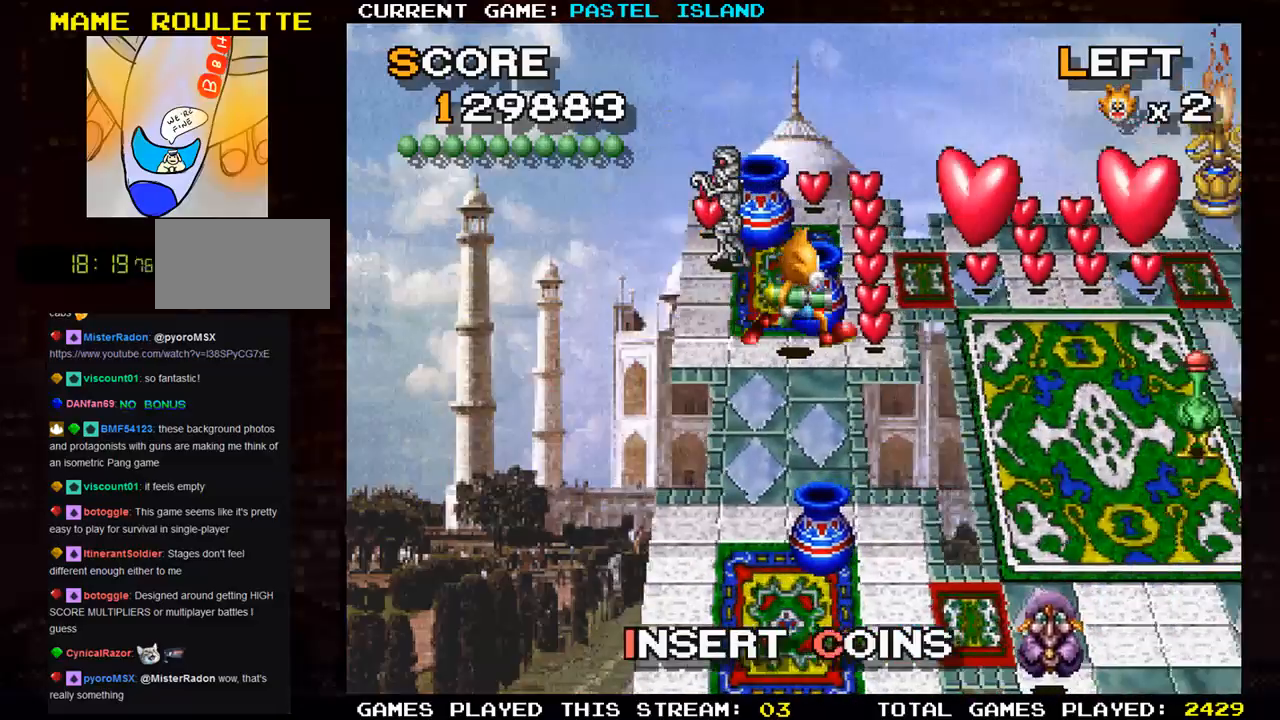
{"buttons": [], "left_stick": "up", "events": [[150, "left_stick", "up"]]}
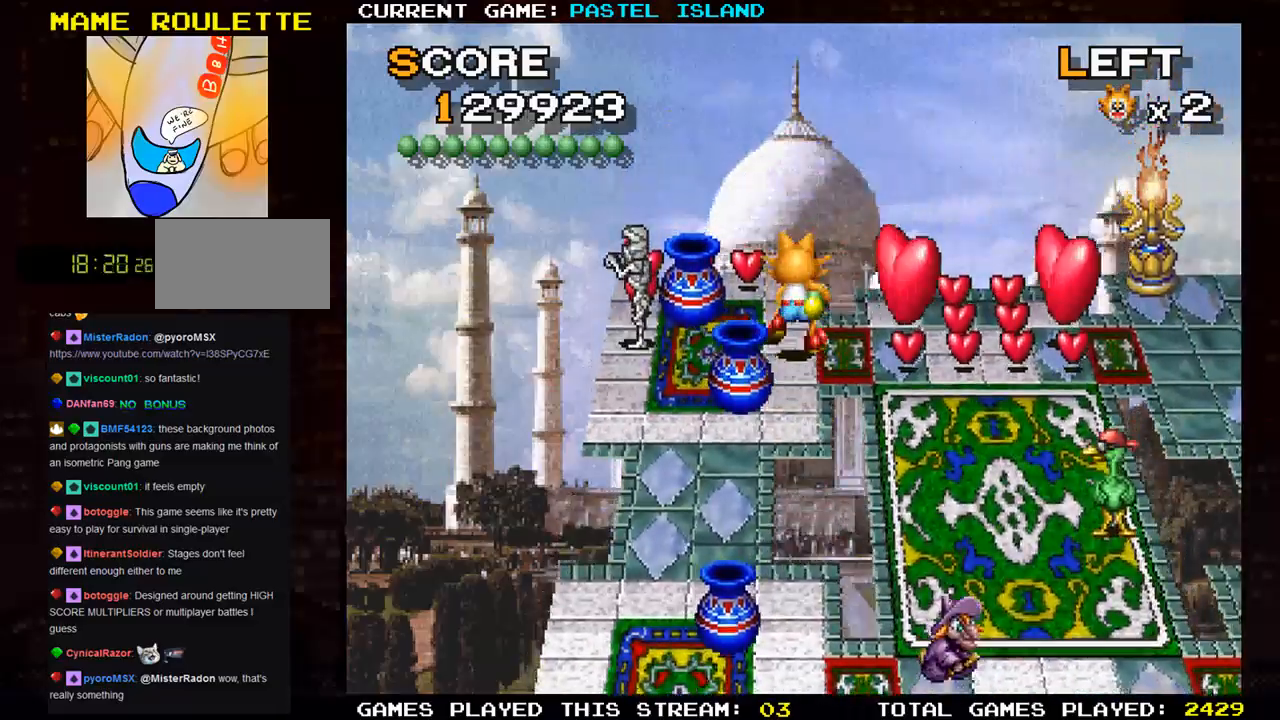
{"buttons": [], "left_stick": "right", "events": [[317, "left_stick", "left"], [483, "left_stick", "right"]]}
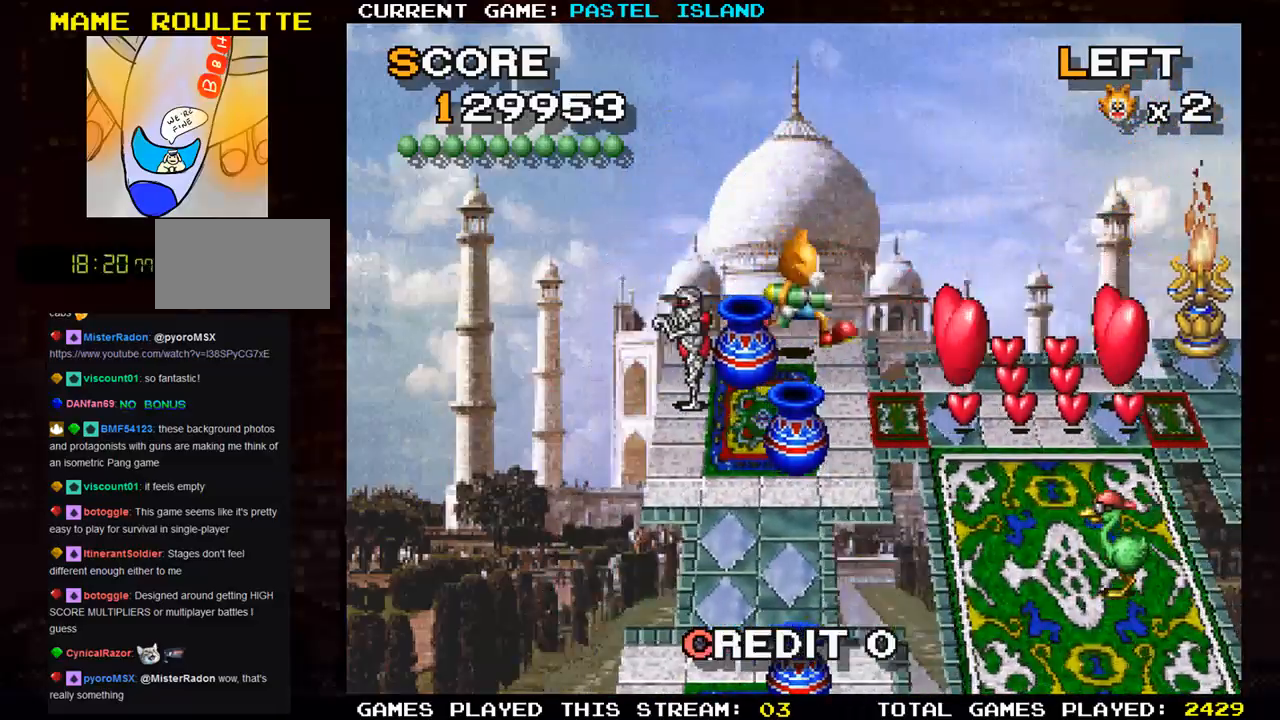
{"buttons": [], "left_stick": "right", "events": [[200, "left_stick", "down"], [333, "left_stick", "right"]]}
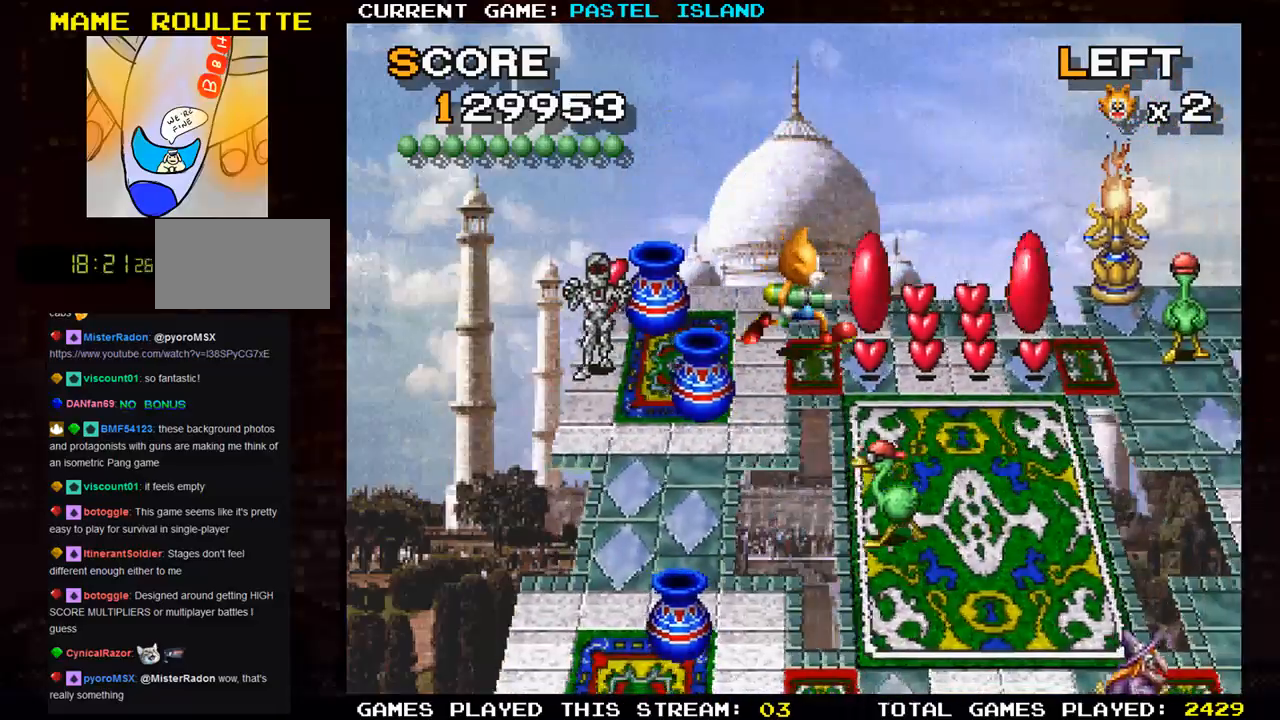
{"buttons": [], "left_stick": "up", "events": [[367, "left_stick", "up"]]}
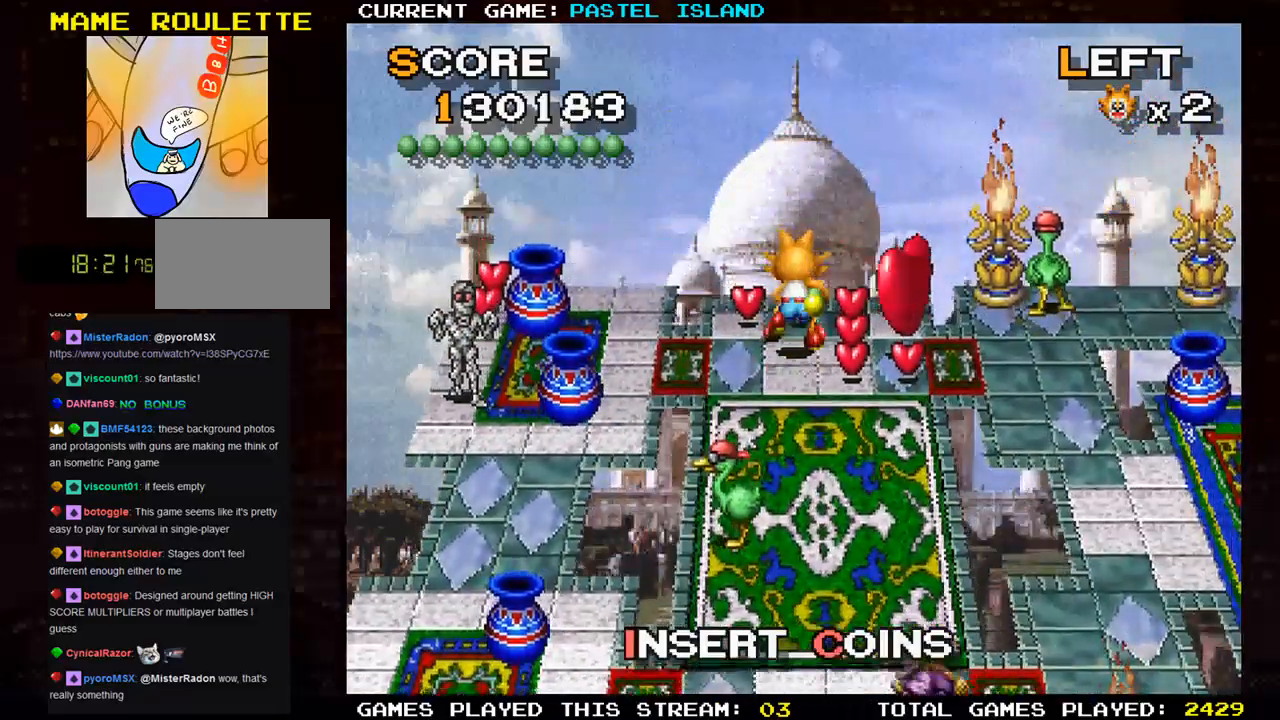
{"buttons": [], "left_stick": "down", "events": [[133, "left_stick", "right"], [333, "left_stick", "down"]]}
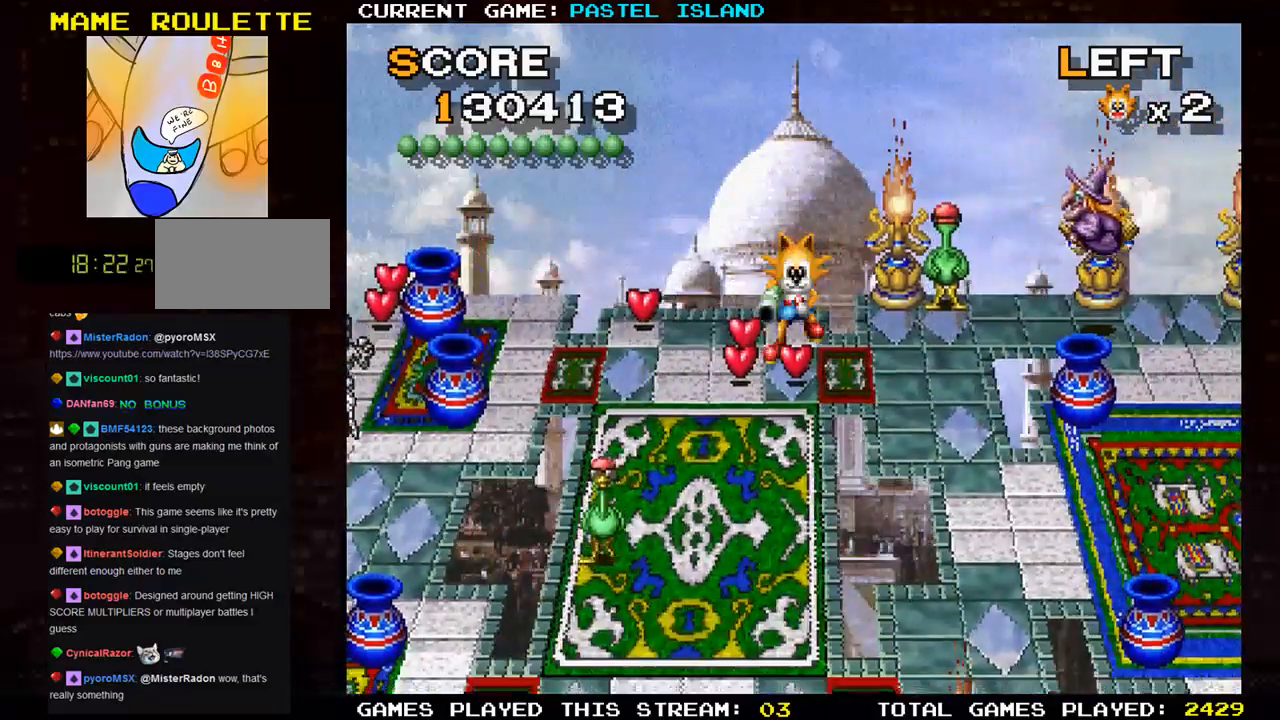
{"buttons": [], "left_stick": "up", "events": [[117, "left_stick", "left"], [283, "left_stick", "up"]]}
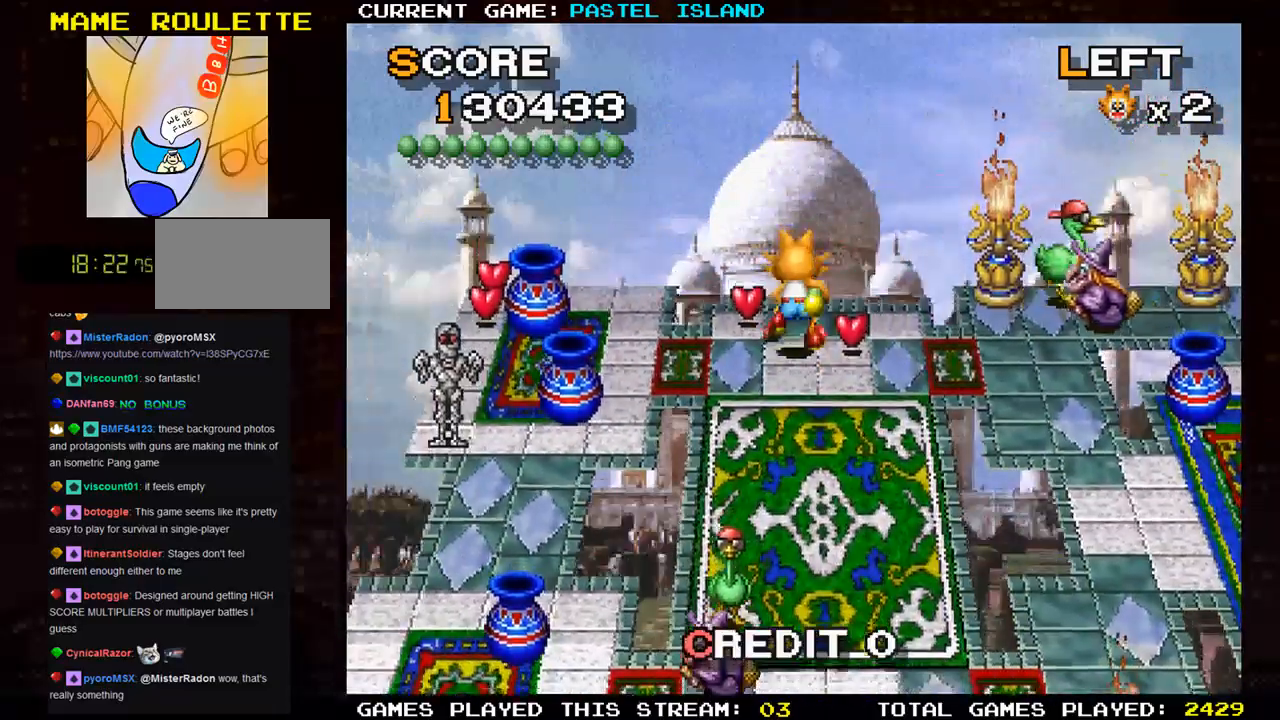
{"buttons": [], "left_stick": "down", "events": [[17, "left_stick", "left"], [150, "left_stick", "center"], [233, "left_stick", "right"], [450, "left_stick", "down"]]}
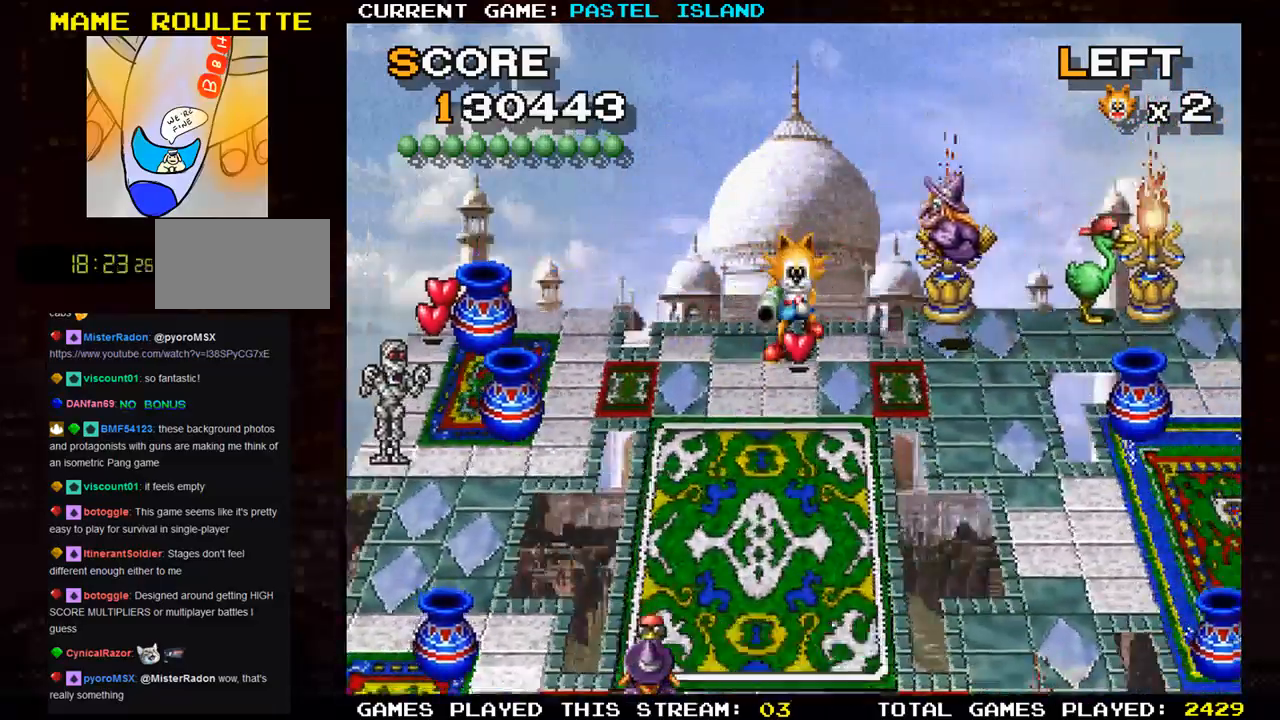
{"buttons": [], "left_stick": "left", "events": [[100, "left_stick", "left"], [350, "left_stick", "up"], [483, "left_stick", "left"]]}
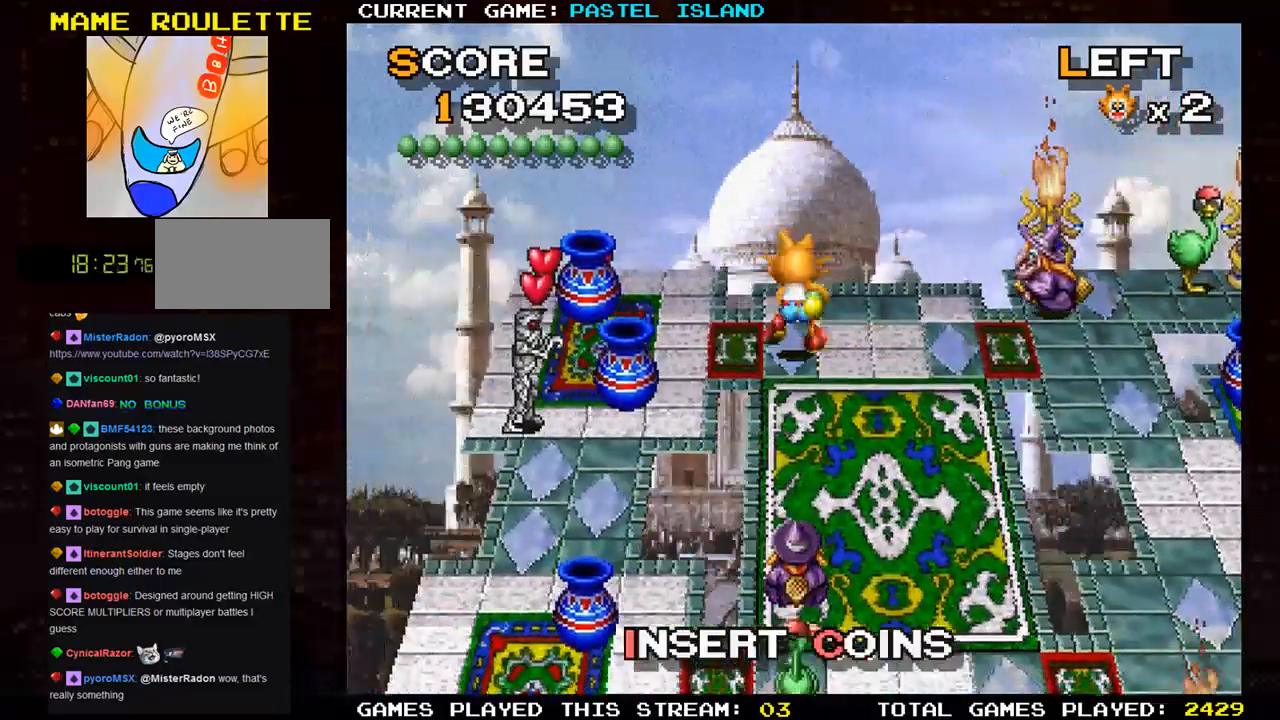
{"buttons": [], "left_stick": "left", "events": [[317, "left_stick", "up"], [500, "left_stick", "left"]]}
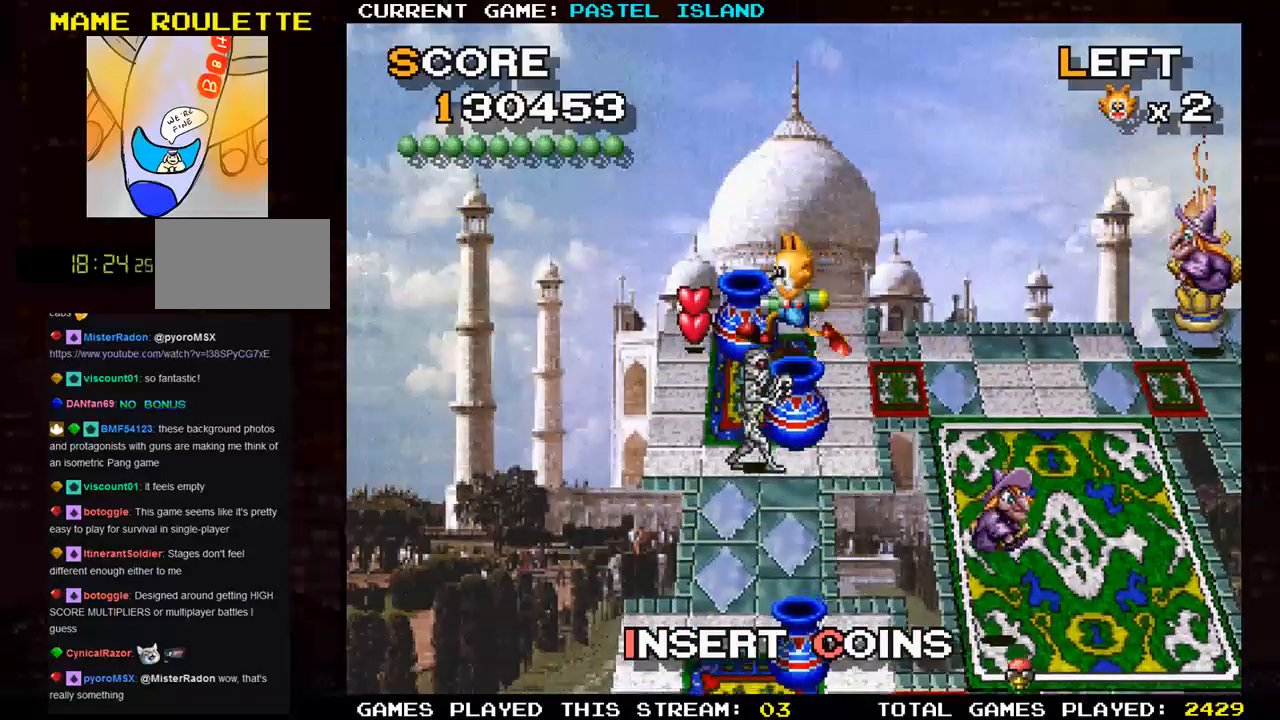
{"buttons": [], "left_stick": "center", "events": [[283, "left_stick", "down"], [500, "left_stick", "center"]]}
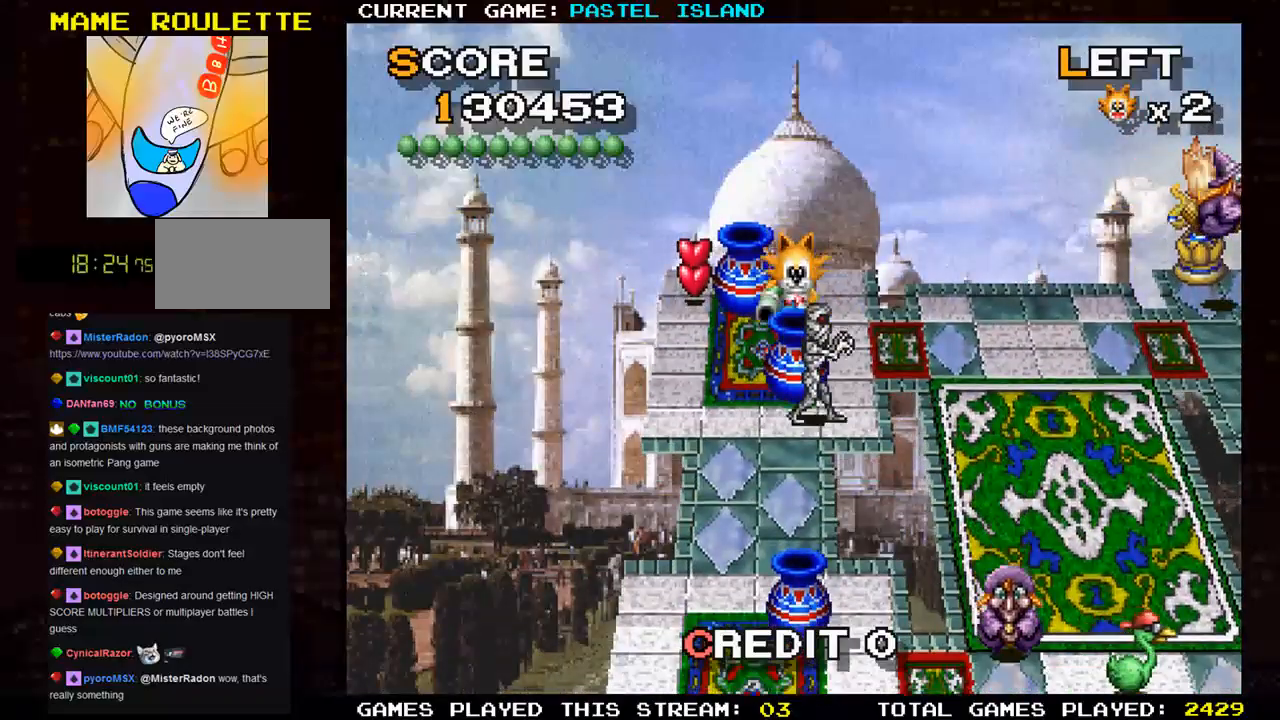
{"buttons": [], "left_stick": "left", "events": [[67, "left_stick", "up"], [483, "left_stick", "left"]]}
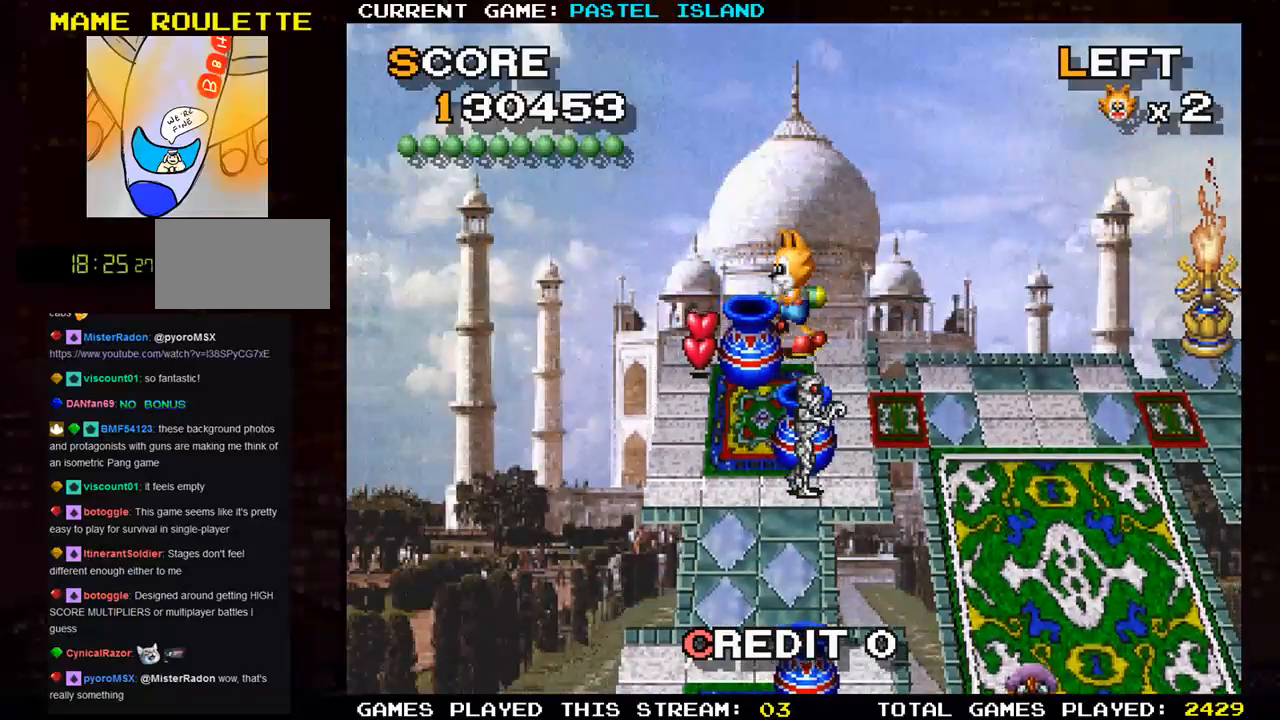
{"buttons": ["SQUARE"], "left_stick": "center", "events": [[233, "left_stick", "down"], [467, "SQUARE", "down"], [500, "left_stick", "center"]]}
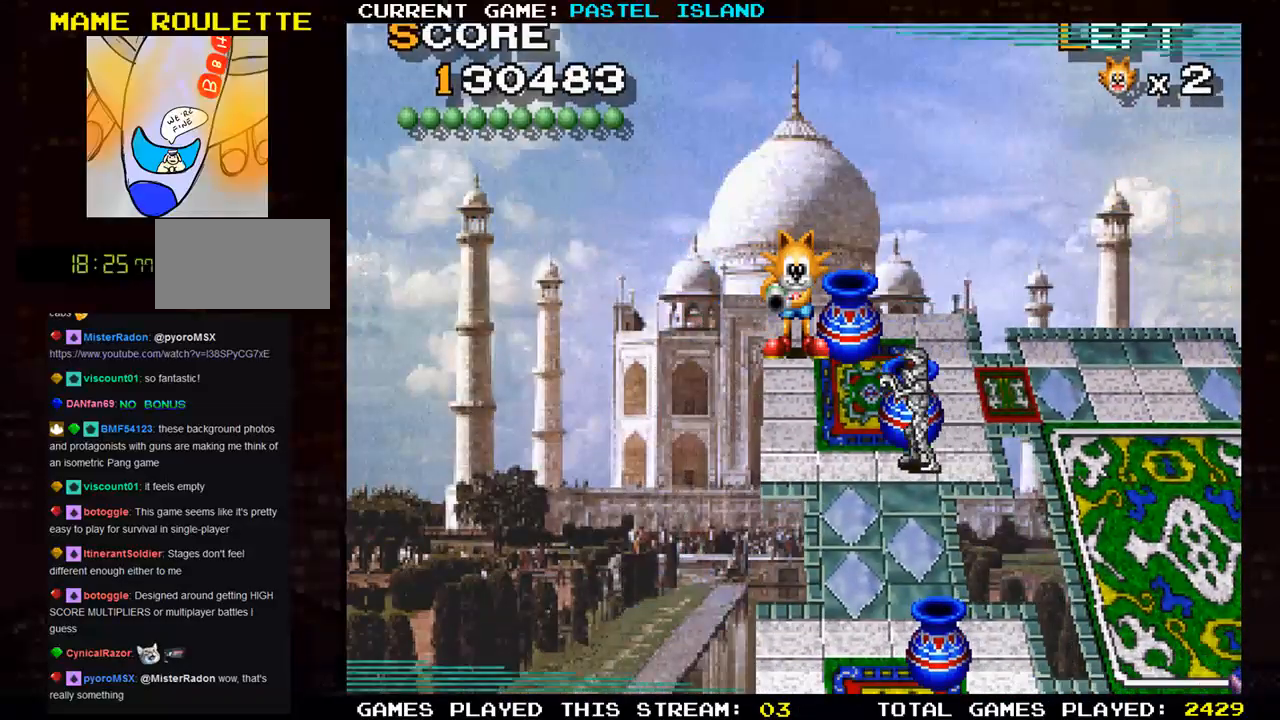
{"buttons": [], "left_stick": "center", "events": [[50, "SQUARE", "up"]]}